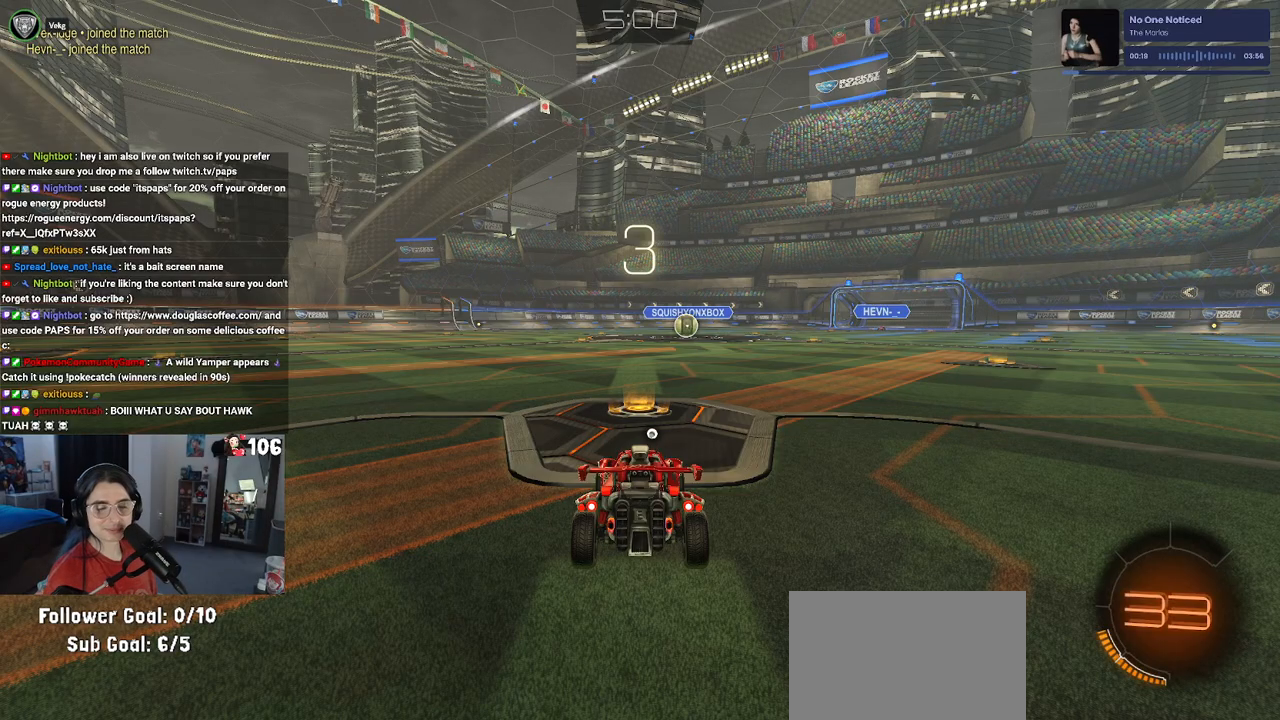
Gameplay with a controller (PlayStation layout); each line is a JSON object with the inputs held at the frame after it. "events" lists button and stick changes between this image and that frame as [ms after this image, input, new state], when the widget could be followed in between.
{"buttons": ["TRIANGLE"], "left_stick": "center", "right_stick": "center", "events": [[483, "TRIANGLE", "down"]]}
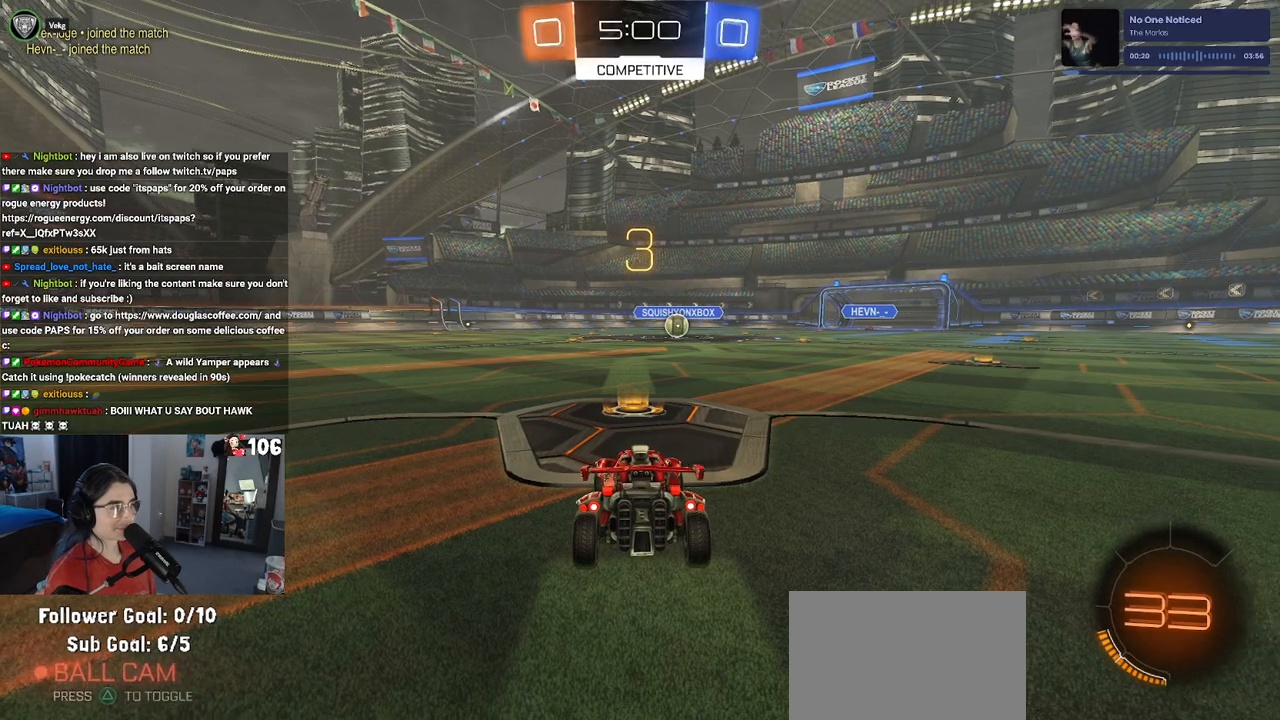
{"buttons": [], "left_stick": "center", "right_stick": "center", "events": [[67, "TRIANGLE", "up"]]}
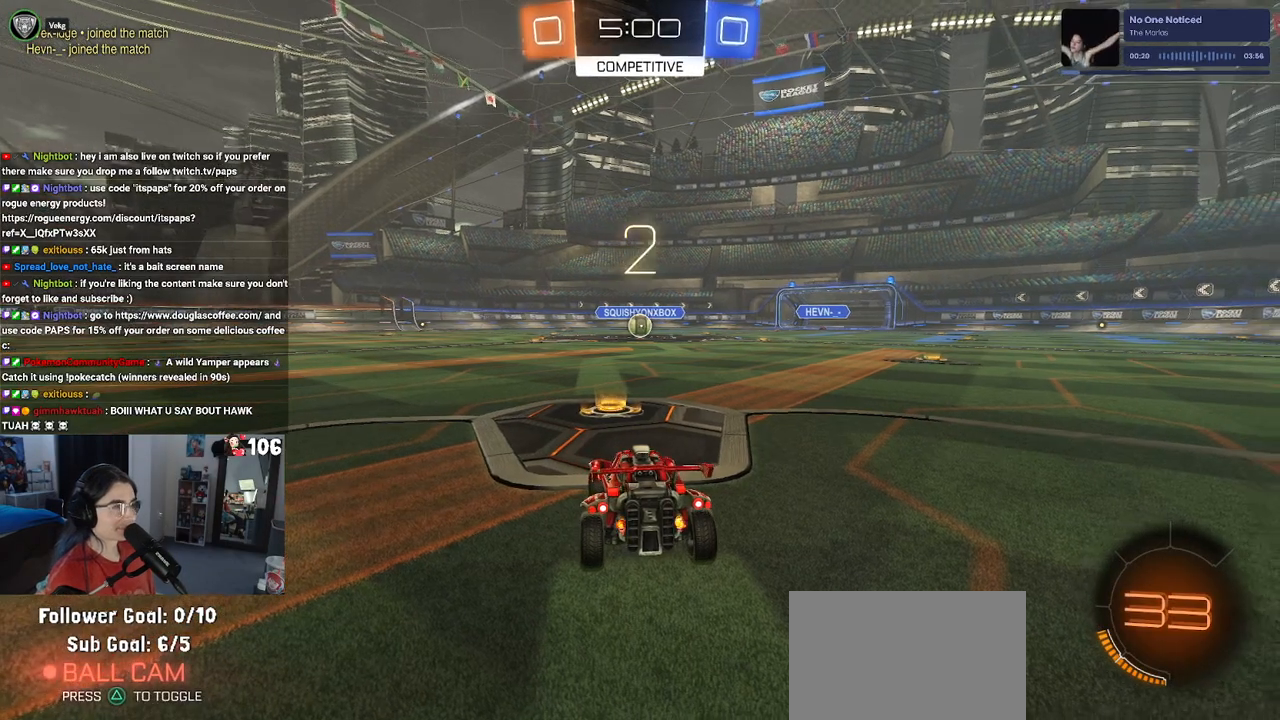
{"buttons": [], "left_stick": "center", "right_stick": "center", "events": []}
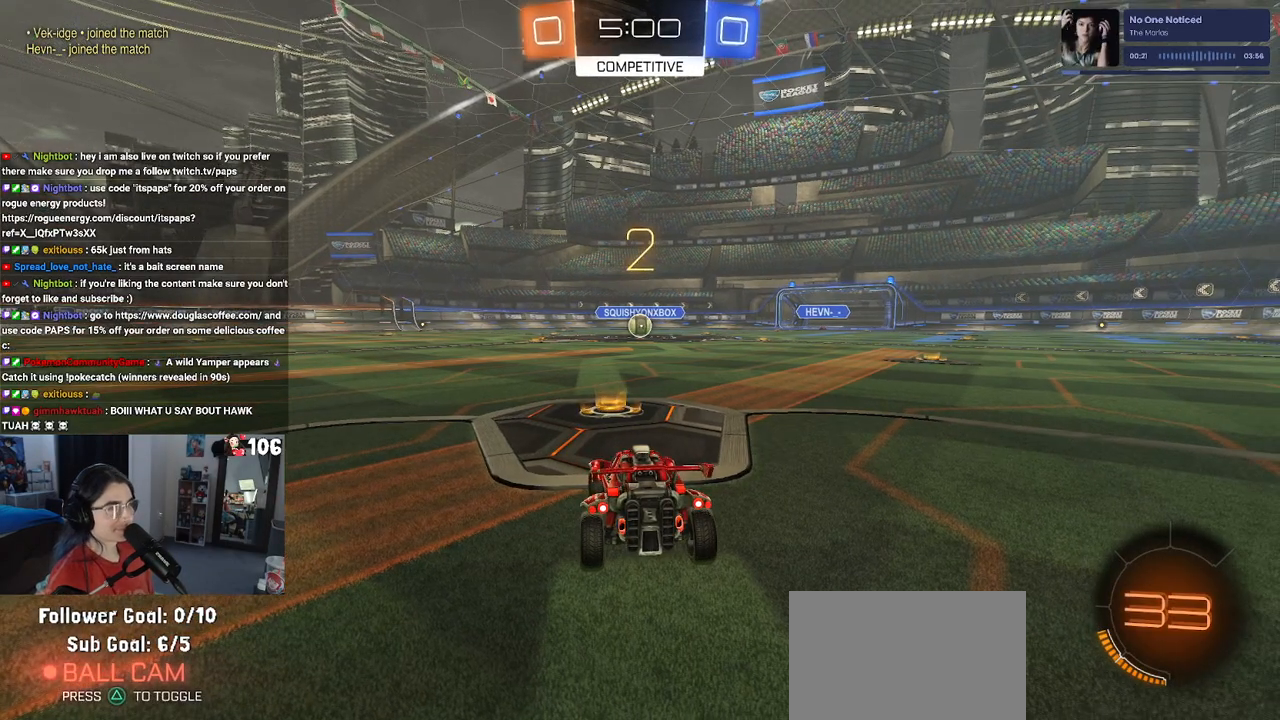
{"buttons": [], "left_stick": "center", "right_stick": "center", "events": []}
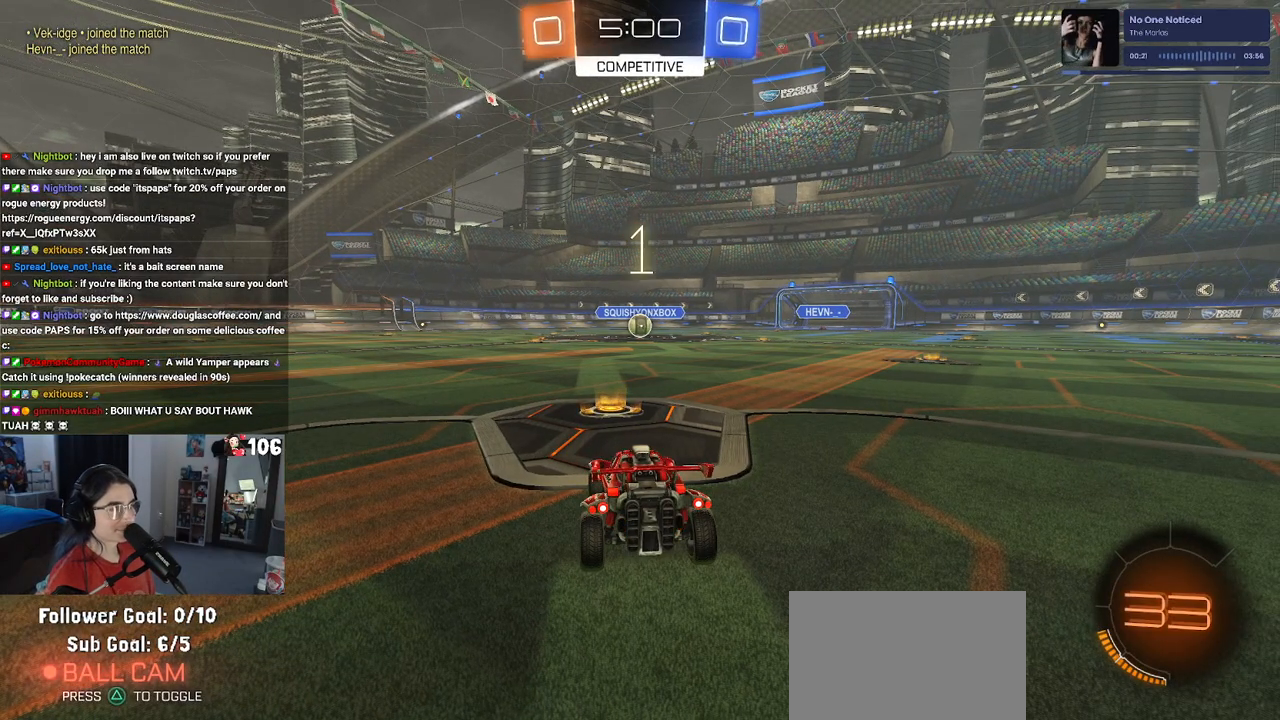
{"buttons": ["R2"], "left_stick": "center", "right_stick": "center", "events": [[83, "R3", "down"], [133, "right_stick", "down"], [267, "R2", "down"], [383, "R3", "up"], [383, "right_stick", "center"]]}
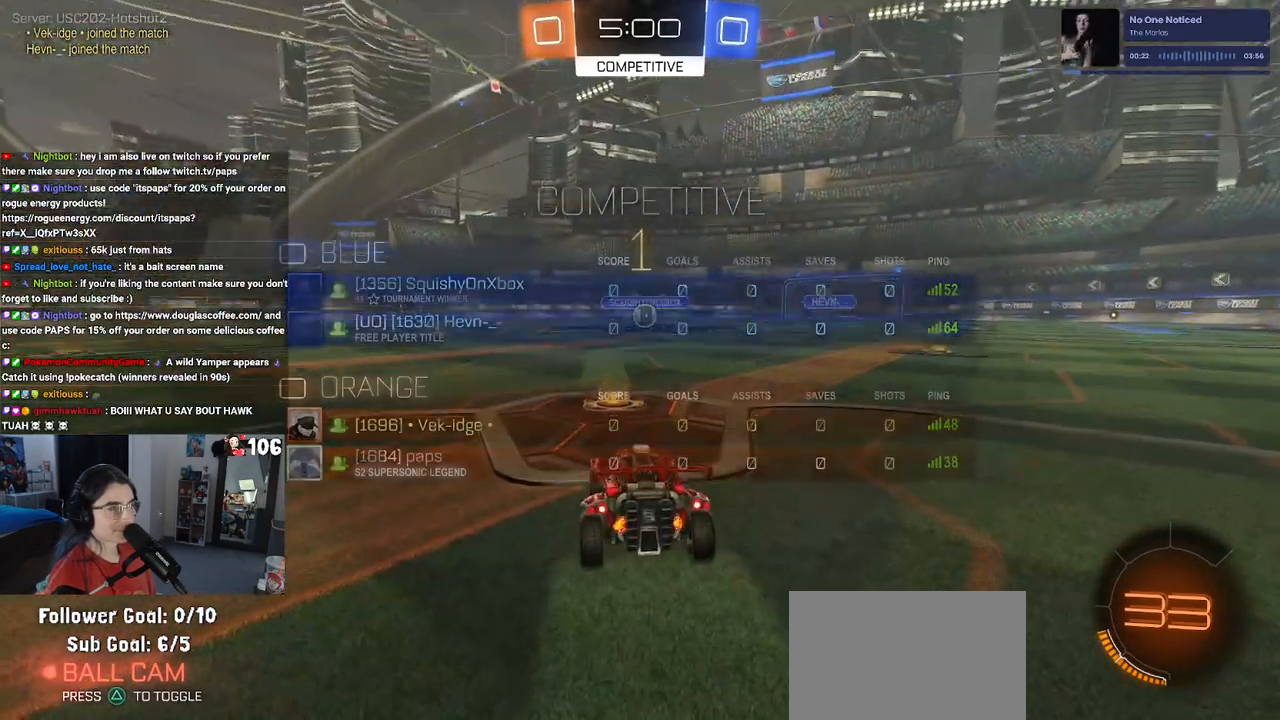
{"buttons": ["R1", "R2"], "left_stick": "center", "right_stick": "center", "events": [[33, "R1", "down"]]}
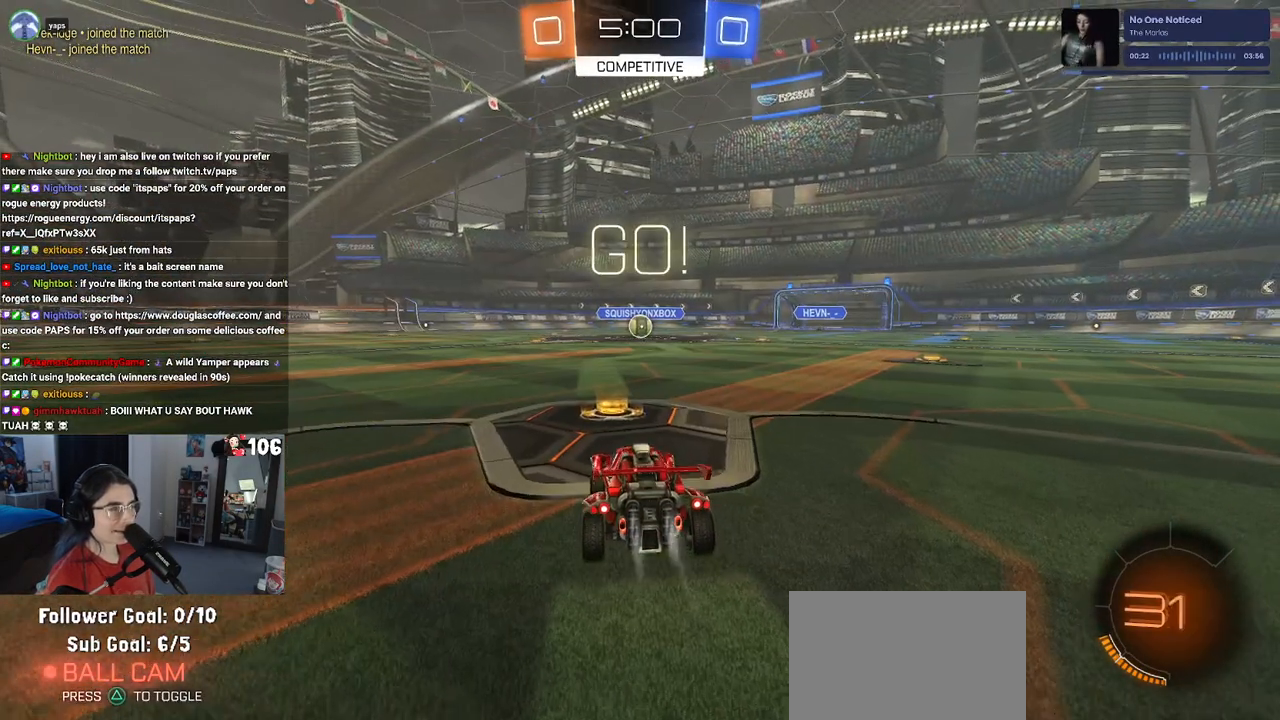
{"buttons": ["SQUARE", "R1", "R2"], "left_stick": "down", "right_stick": "center", "events": [[83, "left_stick", "right"], [233, "CROSS", "down"], [267, "left_stick", "up"], [350, "CROSS", "up"], [383, "CROSS", "down"], [433, "SQUARE", "down"], [483, "CROSS", "up"], [483, "left_stick", "down"]]}
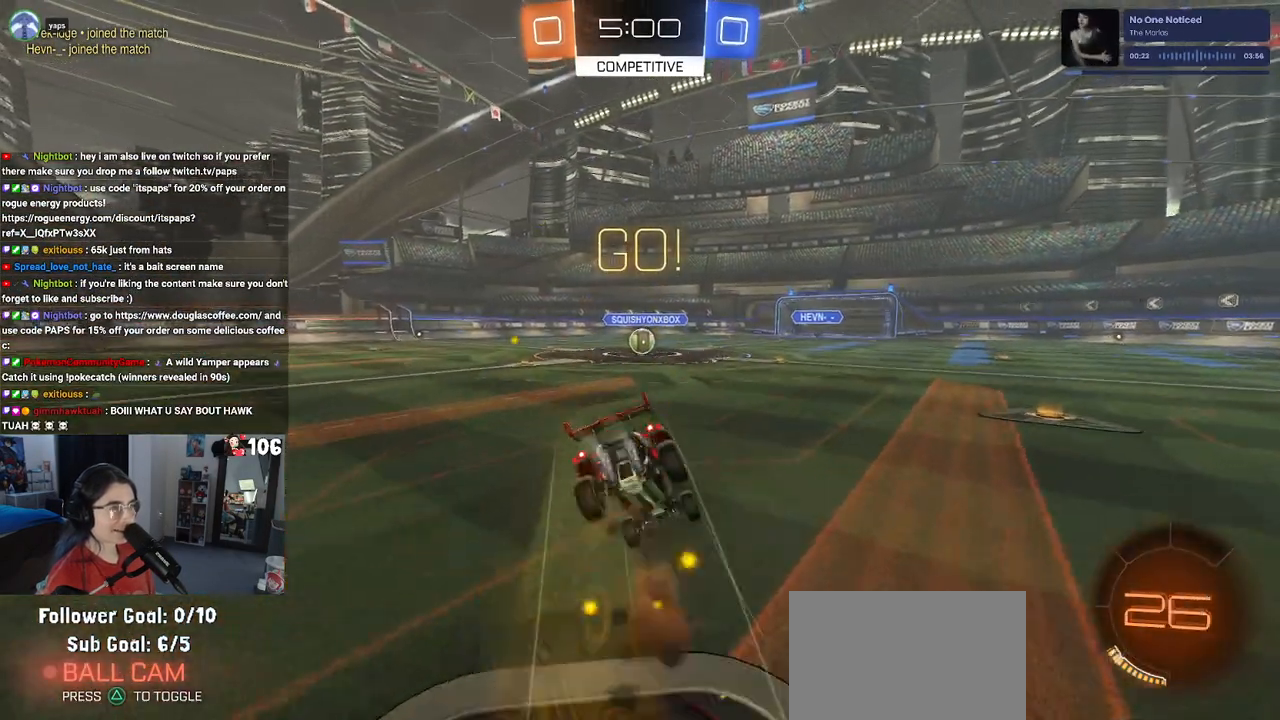
{"buttons": ["SQUARE", "R1", "R2"], "left_stick": "down-left", "right_stick": "center", "events": [[250, "left_stick", "down-left"]]}
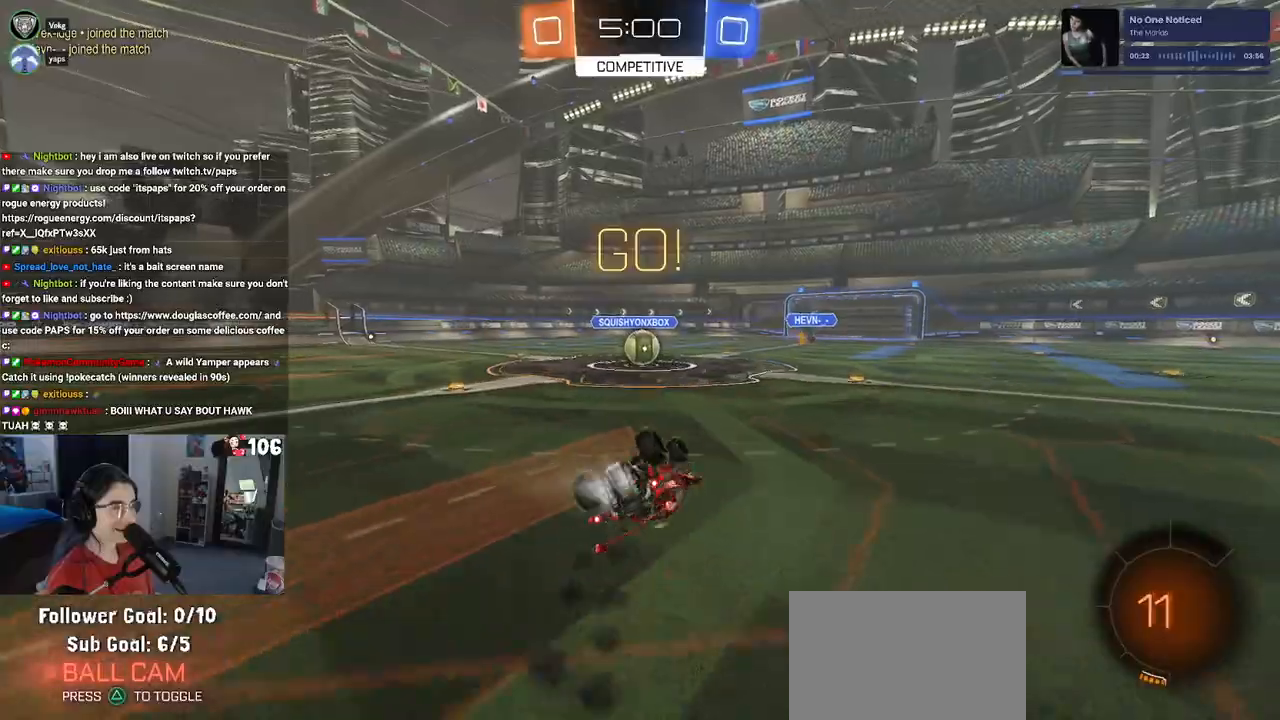
{"buttons": ["R2"], "left_stick": "center", "right_stick": "center", "events": [[417, "R1", "up"], [433, "SQUARE", "up"], [433, "left_stick", "center"]]}
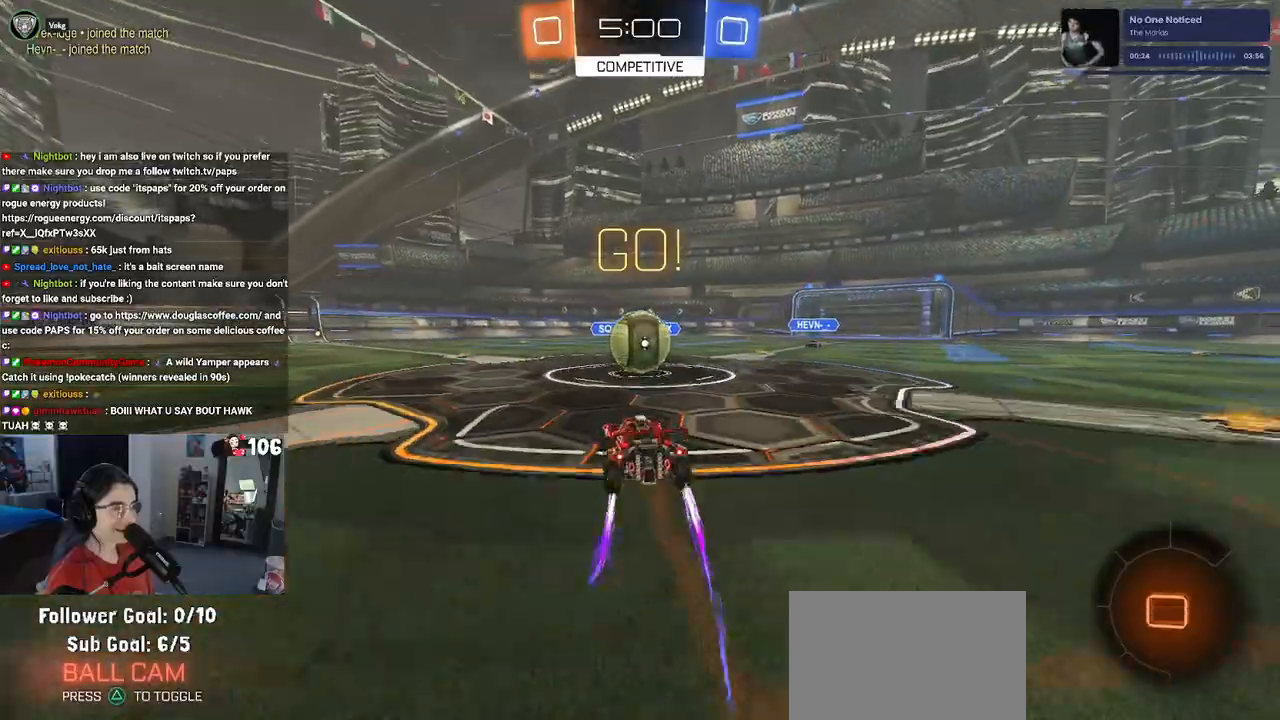
{"buttons": ["CROSS", "R2"], "left_stick": "down-left", "right_stick": "center", "events": [[17, "left_stick", "up-right"], [83, "CROSS", "down"], [200, "left_stick", "up"], [250, "CROSS", "up"], [333, "CROSS", "down"], [433, "left_stick", "down-left"]]}
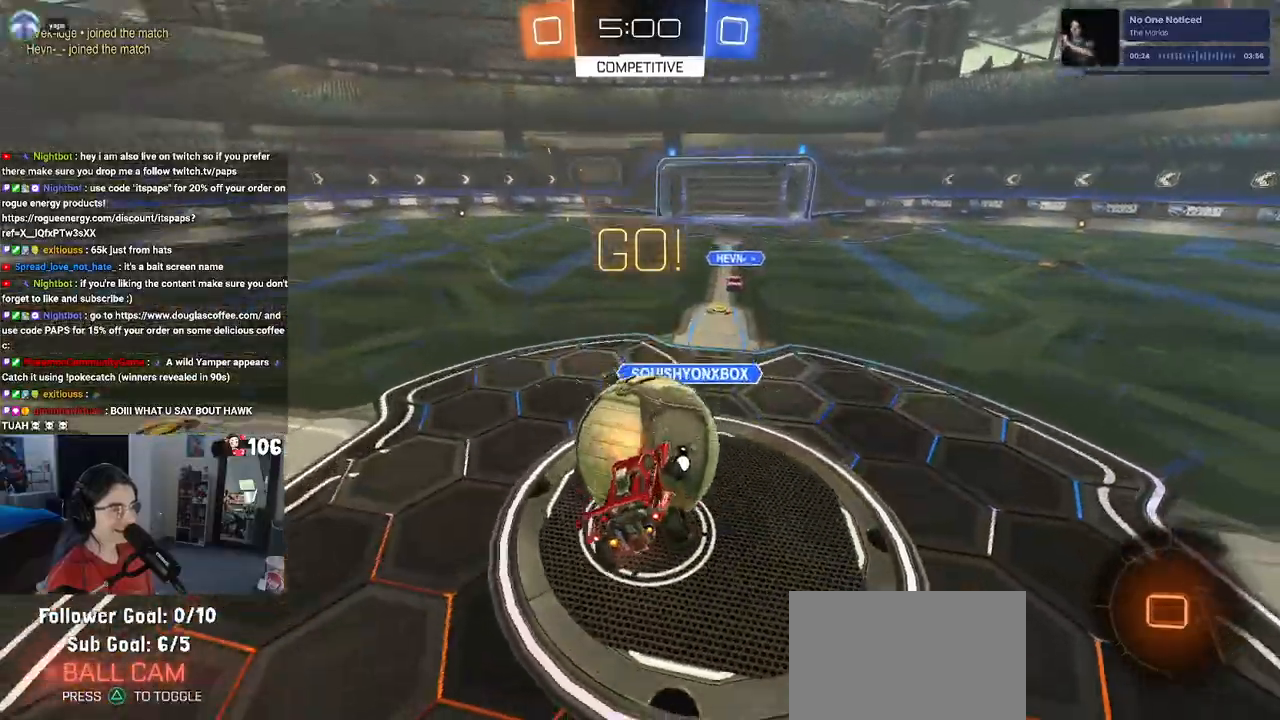
{"buttons": ["SQUARE", "R2"], "left_stick": "down-left", "right_stick": "center", "events": [[117, "CROSS", "up"], [300, "SQUARE", "down"]]}
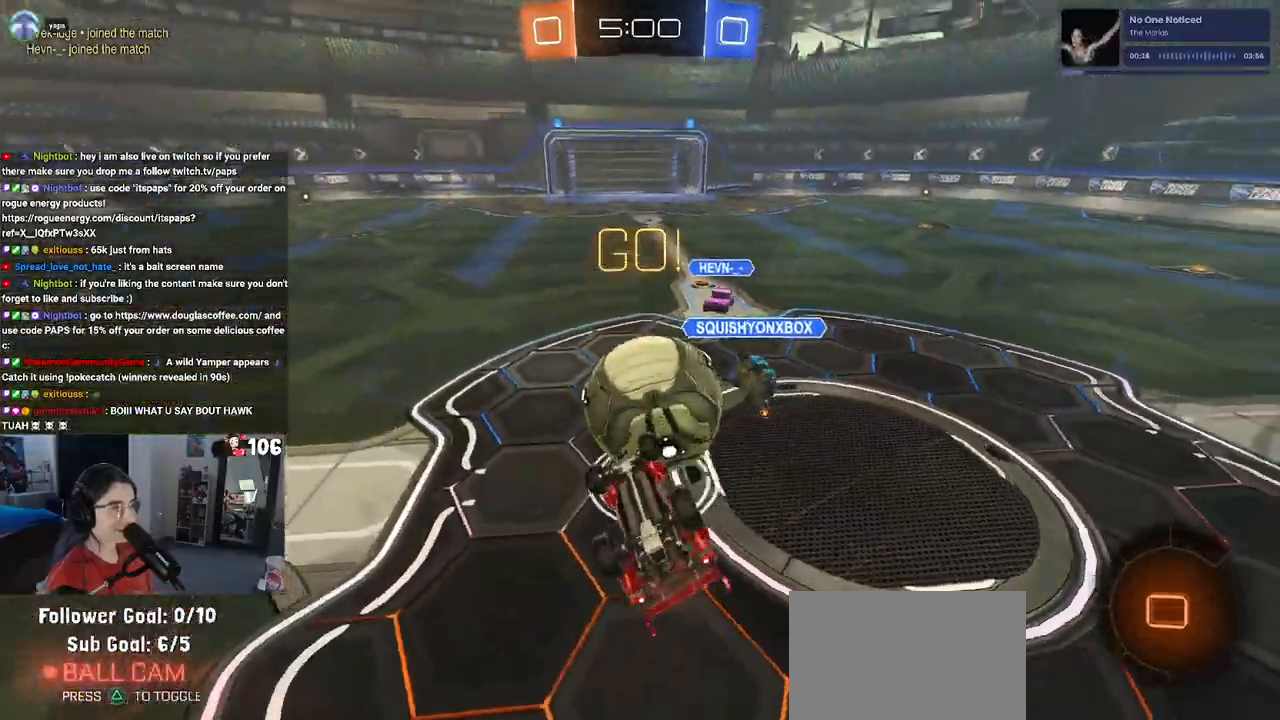
{"buttons": ["R2"], "left_stick": "center", "right_stick": "center", "events": [[83, "left_stick", "left"], [283, "SQUARE", "up"], [417, "left_stick", "center"]]}
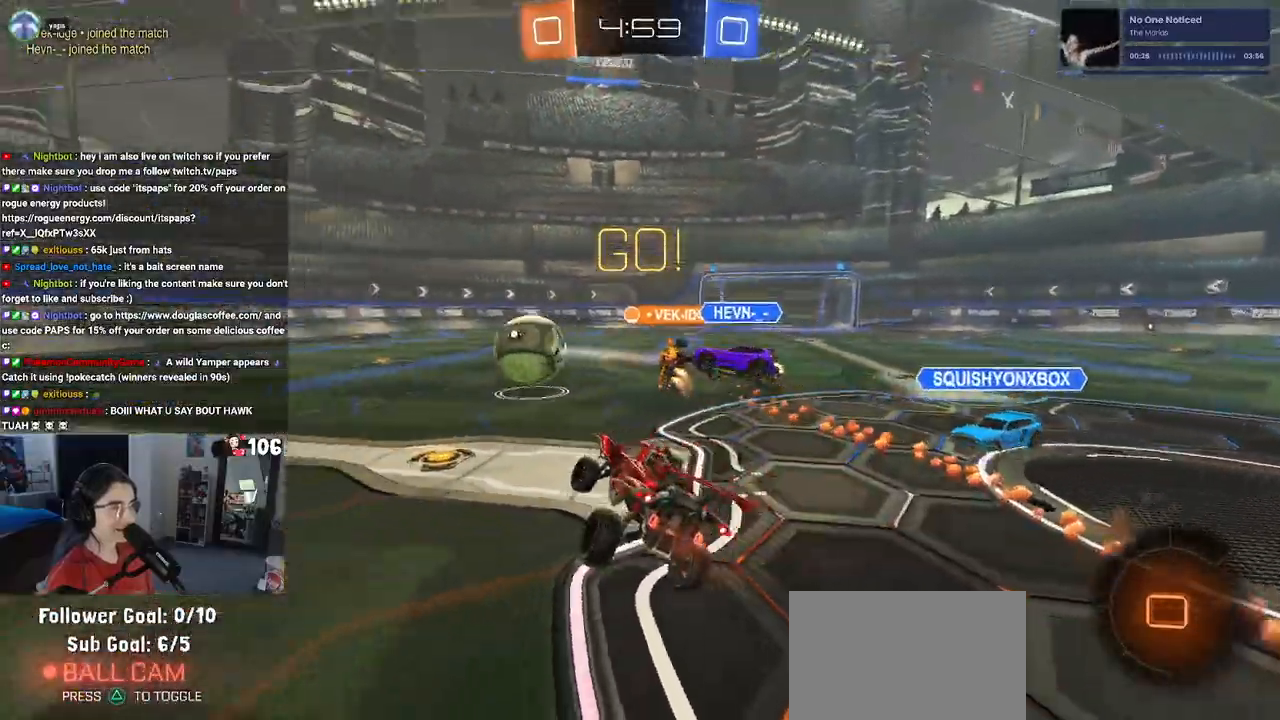
{"buttons": ["R2"], "left_stick": "center", "right_stick": "center", "events": [[117, "left_stick", "left"], [267, "left_stick", "center"], [317, "left_stick", "right"], [433, "left_stick", "center"]]}
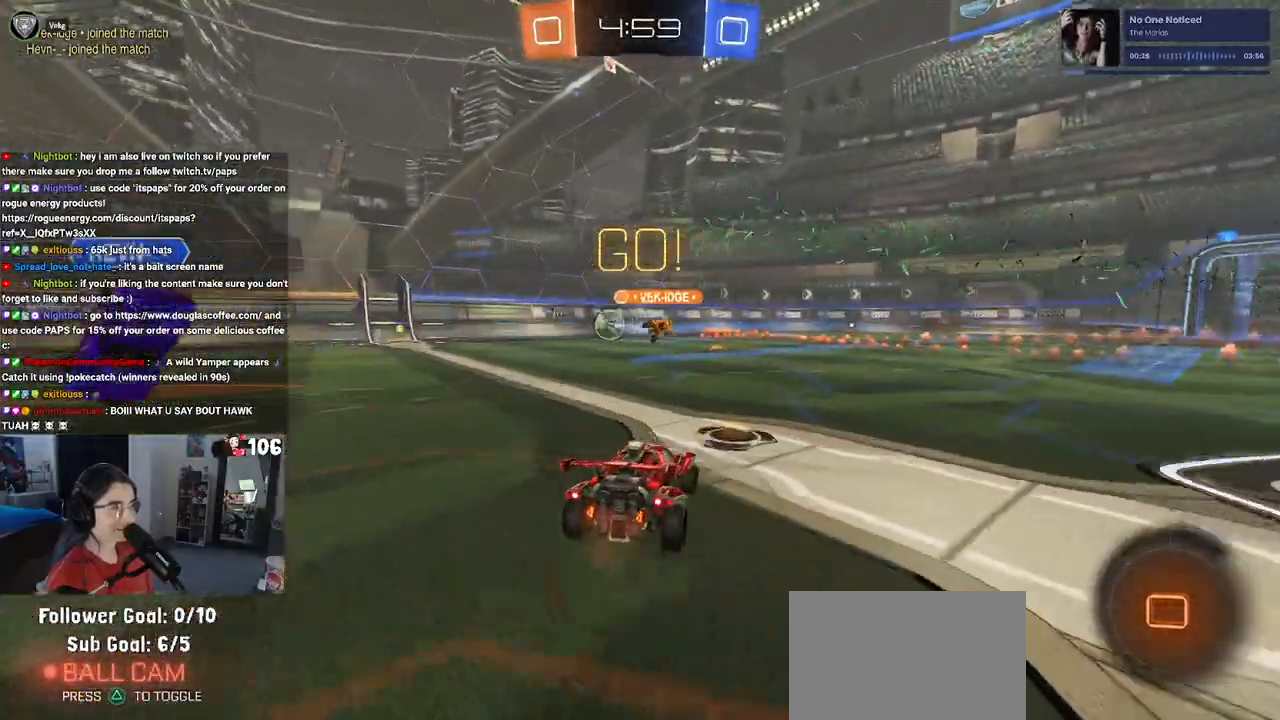
{"buttons": ["R2"], "left_stick": "center", "right_stick": "center", "events": [[17, "left_stick", "left"], [267, "left_stick", "center"]]}
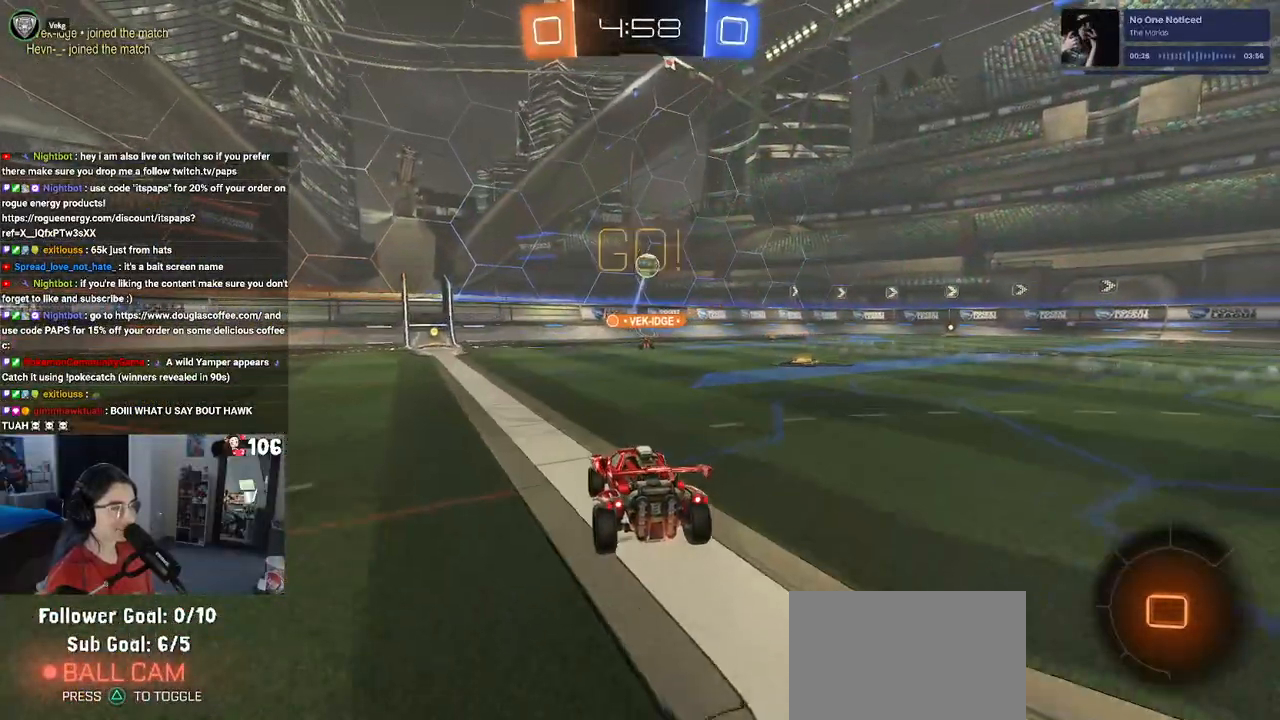
{"buttons": ["R2"], "left_stick": "right", "right_stick": "center", "events": [[50, "left_stick", "left"], [350, "left_stick", "center"], [417, "left_stick", "right"]]}
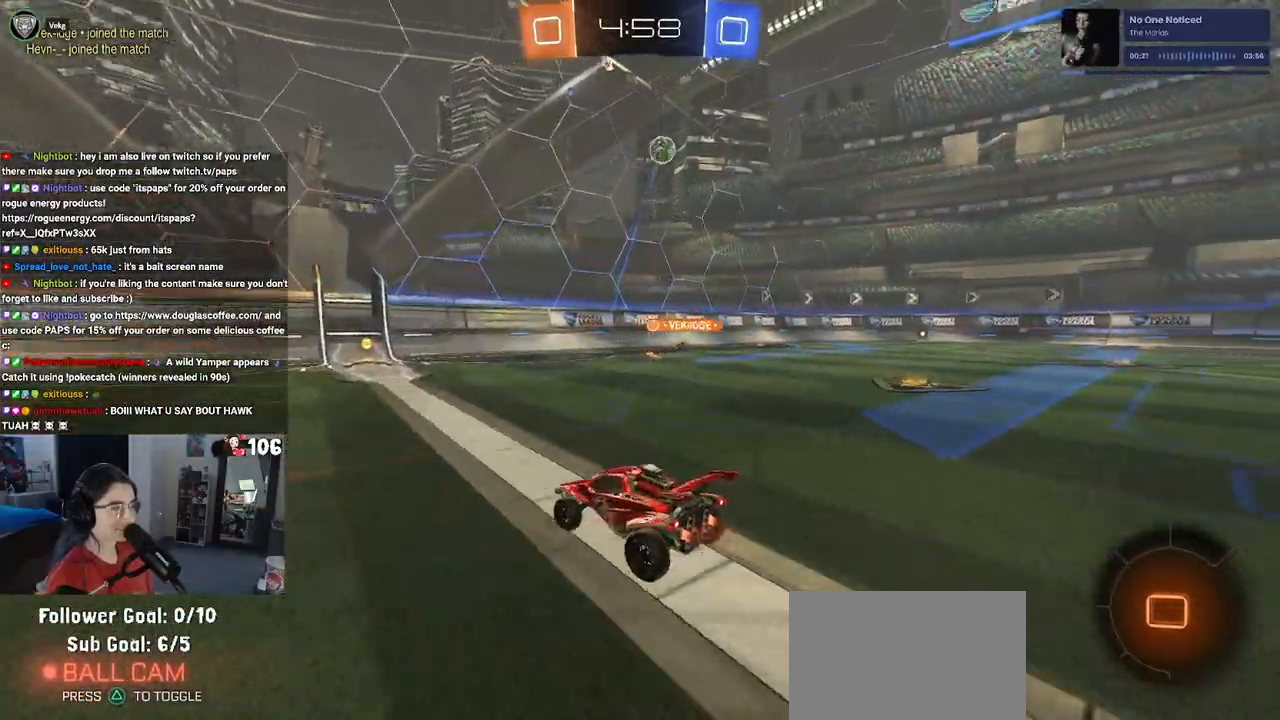
{"buttons": ["SQUARE", "R2"], "left_stick": "down", "right_stick": "center", "events": [[133, "CROSS", "down"], [217, "CROSS", "up"], [217, "left_stick", "up-left"], [267, "CROSS", "down"], [317, "SQUARE", "down"], [333, "left_stick", "down-left"], [383, "CROSS", "up"], [400, "left_stick", "down"]]}
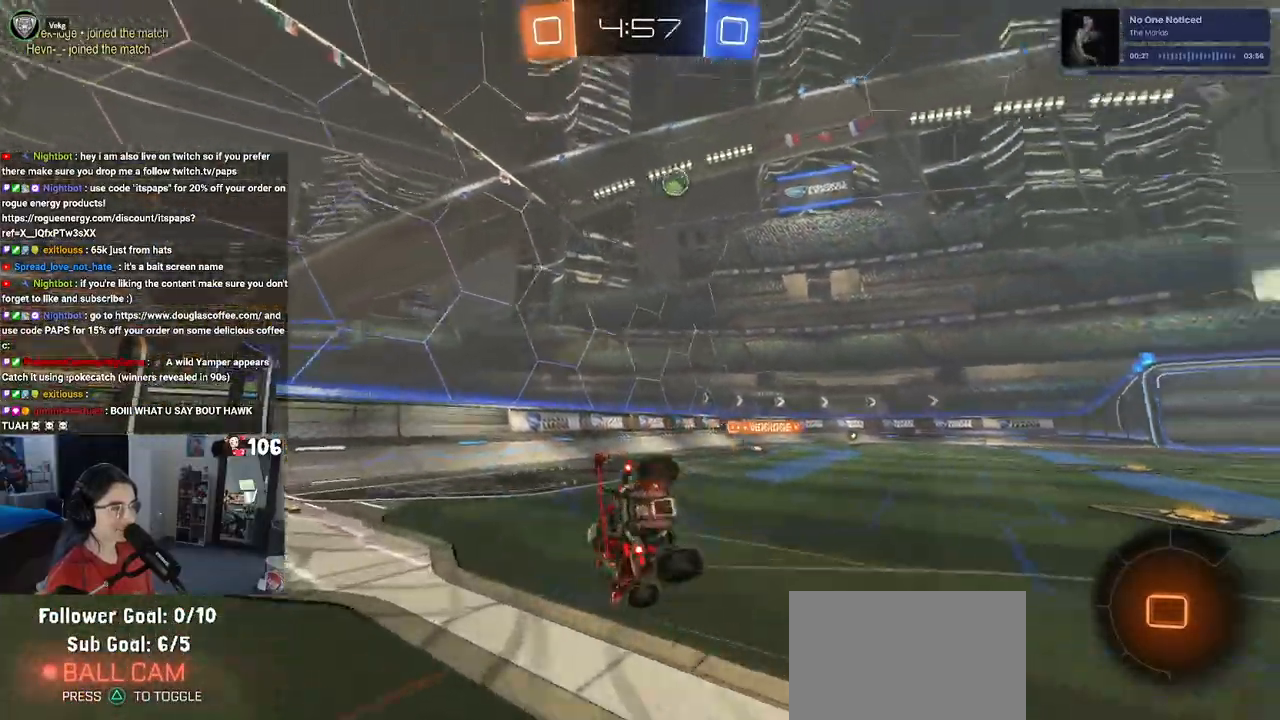
{"buttons": ["SQUARE", "R2"], "left_stick": "down-left", "right_stick": "center", "events": [[67, "left_stick", "down-left"]]}
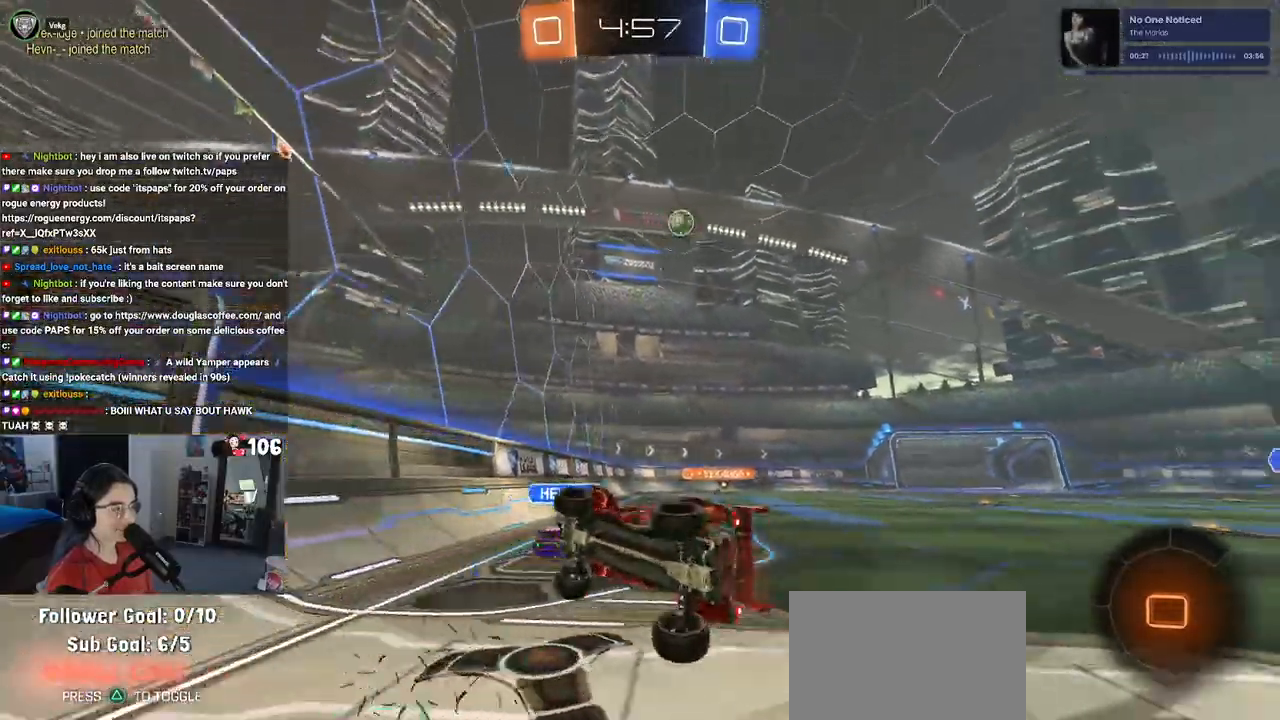
{"buttons": ["R2"], "left_stick": "down-right", "right_stick": "center", "events": [[50, "SQUARE", "up"], [83, "left_stick", "down-right"]]}
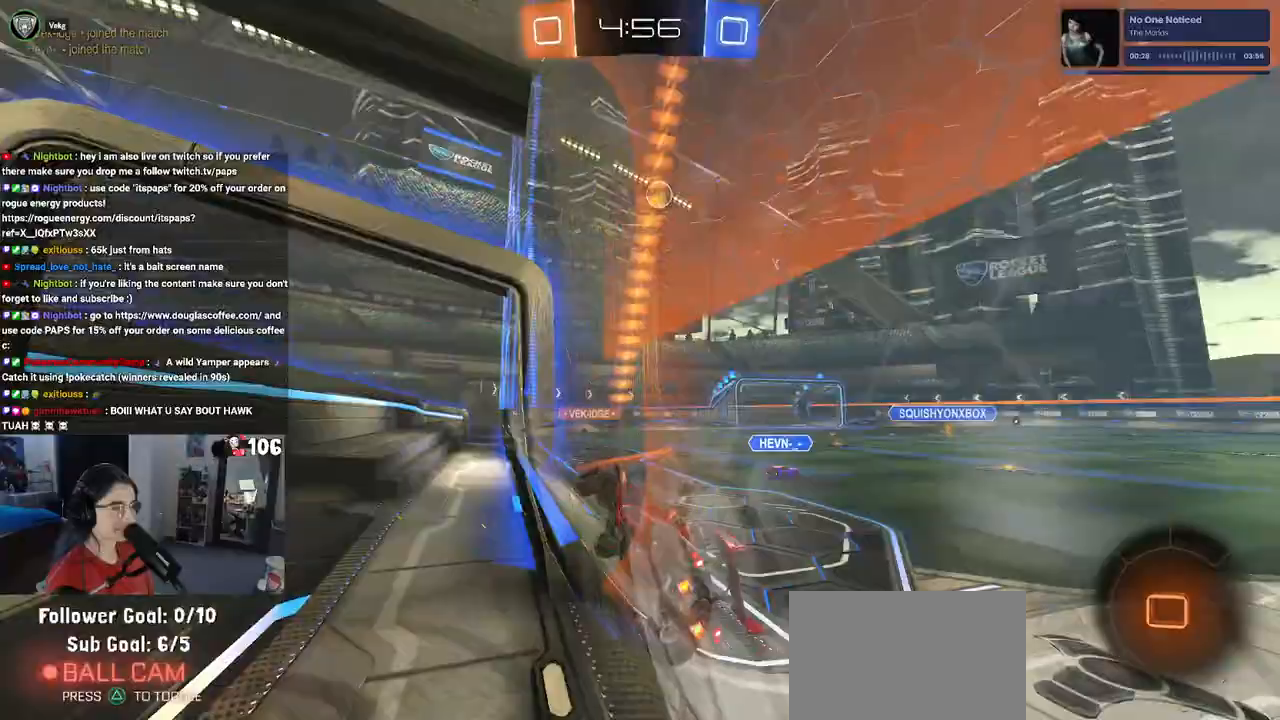
{"buttons": ["SQUARE", "R2"], "left_stick": "down-left", "right_stick": "center", "events": [[267, "CROSS", "down"], [333, "left_stick", "down-left"], [367, "SQUARE", "down"], [417, "CROSS", "up"]]}
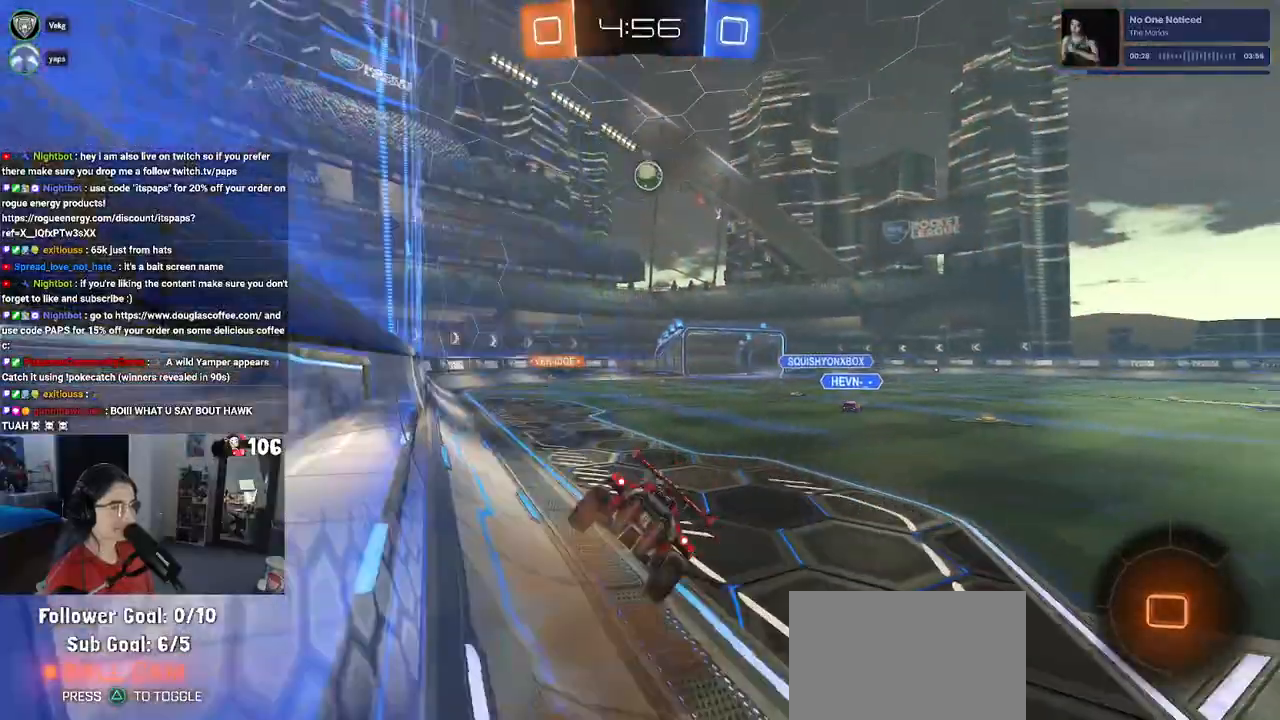
{"buttons": ["R2"], "left_stick": "up-right", "right_stick": "center", "events": [[83, "SQUARE", "up"], [167, "left_stick", "up"], [350, "CROSS", "down"], [400, "left_stick", "up-right"], [483, "CROSS", "up"]]}
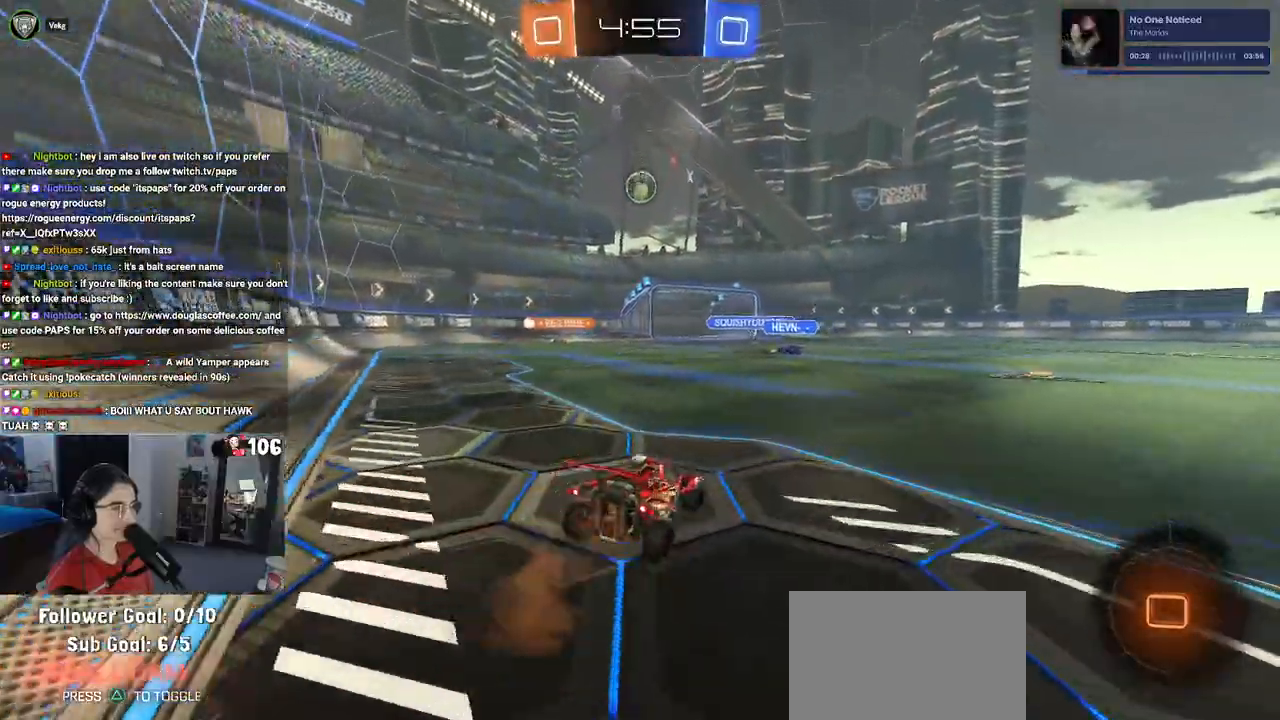
{"buttons": ["R2"], "left_stick": "up-right", "right_stick": "center", "events": []}
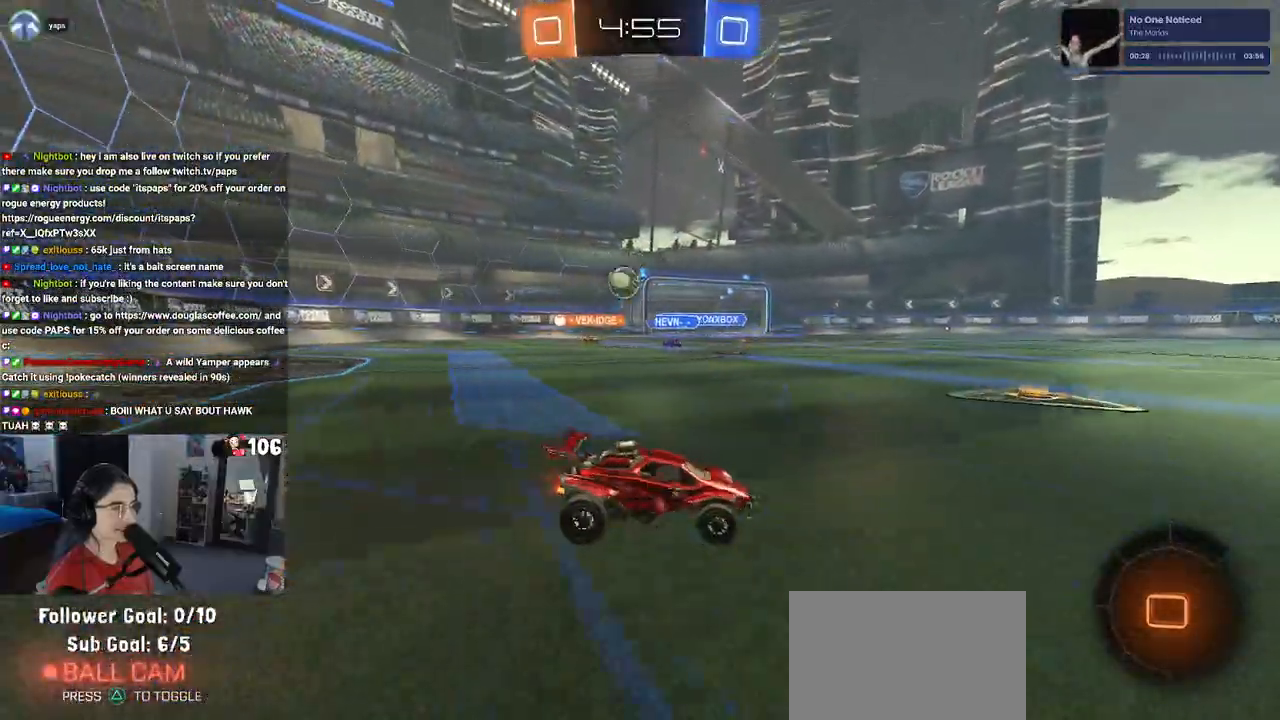
{"buttons": ["R2"], "left_stick": "up-right", "right_stick": "center", "events": []}
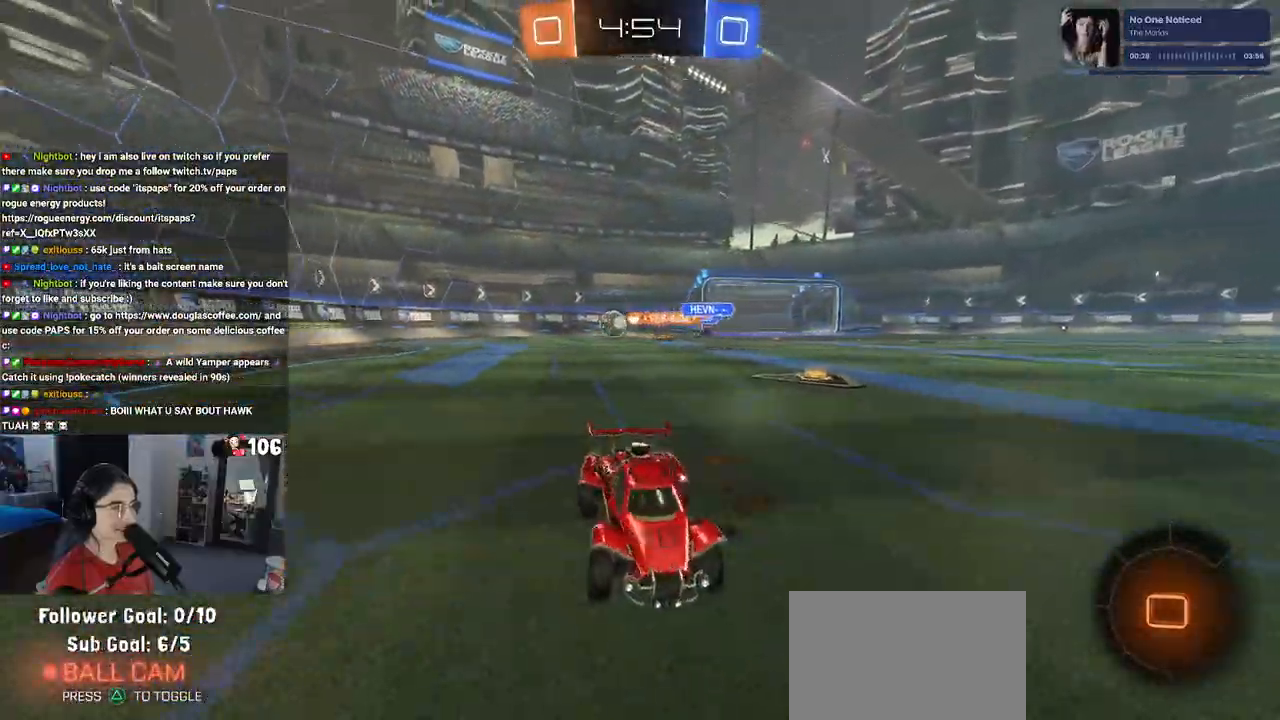
{"buttons": ["TRIANGLE", "R2"], "left_stick": "down-left", "right_stick": "center", "events": [[233, "CROSS", "down"], [283, "CROSS", "up"], [317, "left_stick", "up-left"], [333, "CROSS", "down"], [433, "left_stick", "down-left"], [467, "CROSS", "up"], [483, "TRIANGLE", "down"]]}
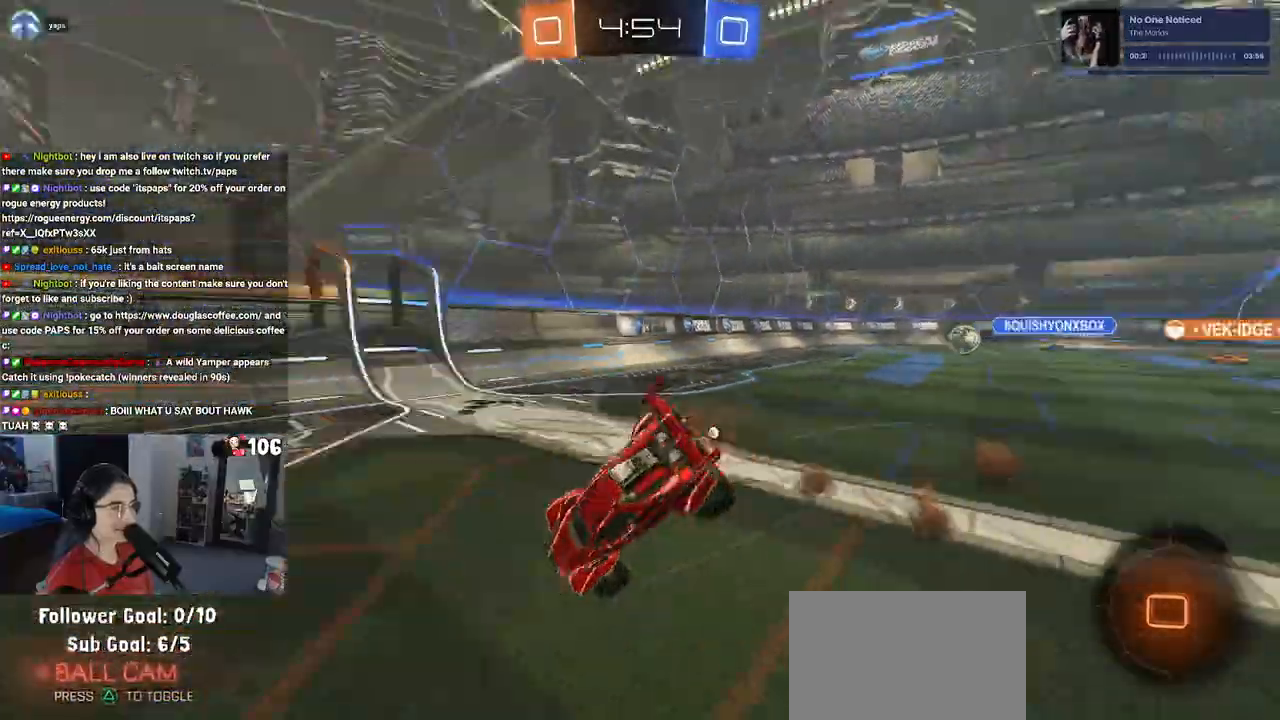
{"buttons": ["SQUARE", "R2"], "left_stick": "down-left", "right_stick": "center", "events": [[83, "TRIANGLE", "up"], [350, "SQUARE", "down"]]}
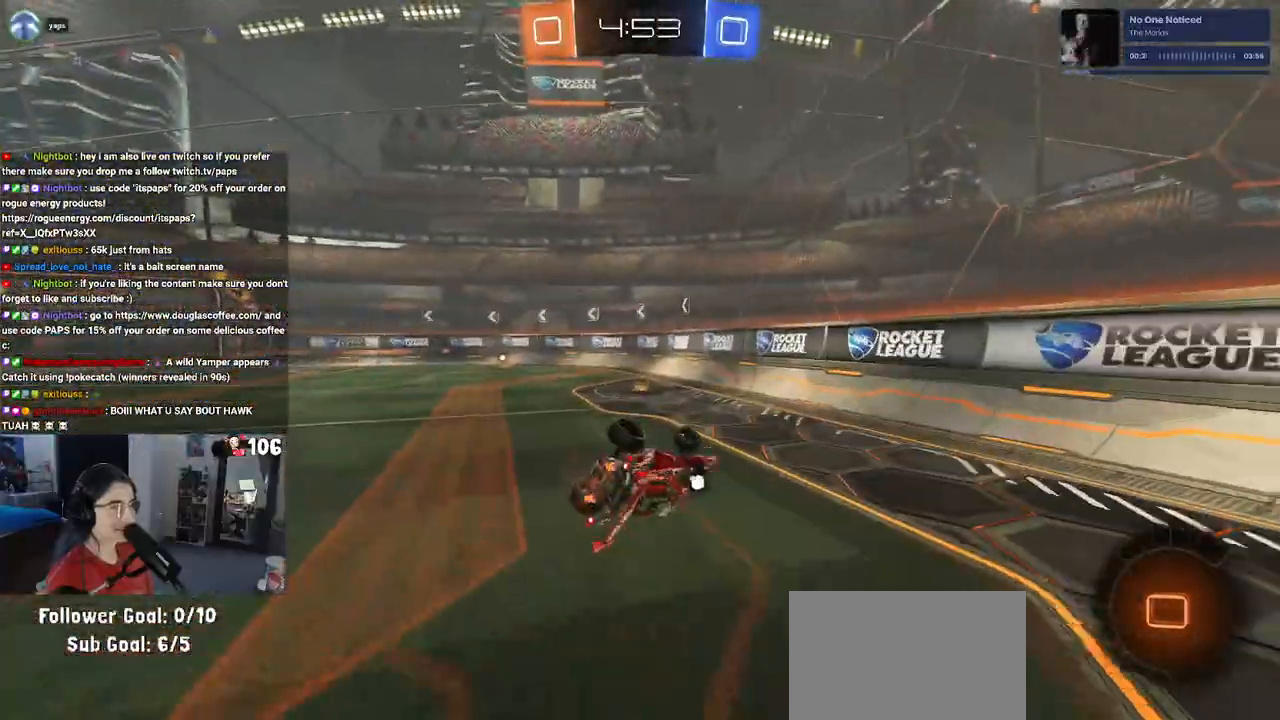
{"buttons": ["R1", "R2"], "left_stick": "center", "right_stick": "center", "events": [[233, "R1", "down"], [233, "SQUARE", "up"], [333, "left_stick", "center"], [367, "TRIANGLE", "down"], [483, "TRIANGLE", "up"]]}